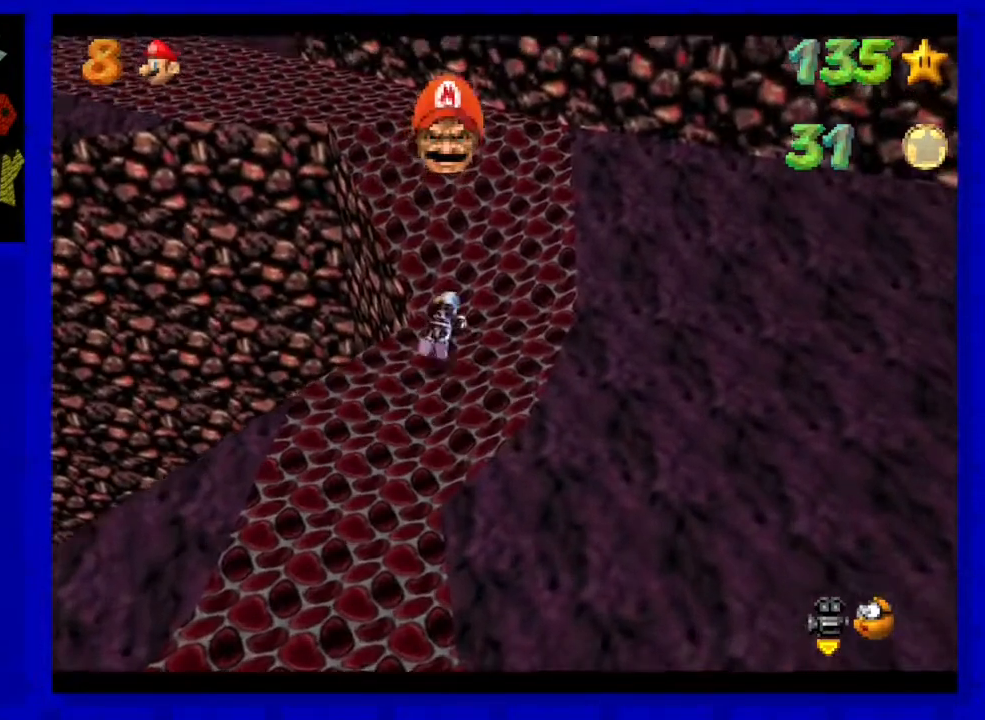
Gameplay with a controller (Nintendo layout); each line is a JSON object with the inputs held at the frame after it. "events" lists button and stick changes between this image and that frame as [ms after this image, input, new state], when the widget could be followed in between. Not read: L3 R3 START Z.
{"buttons": [], "left_stick": "up-left", "events": [[267, "left_stick", "up-left"], [300, "A", "down"], [417, "A", "up"]]}
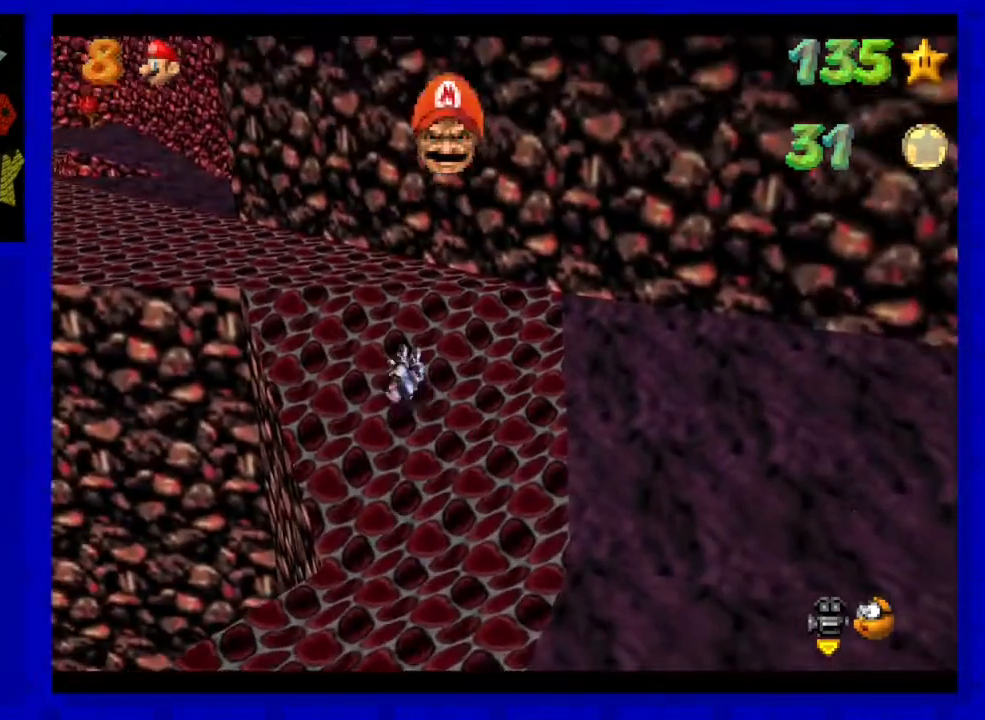
{"buttons": ["A"], "left_stick": "up", "events": [[67, "C_RIGHT", "down"], [200, "C_RIGHT", "up"], [233, "left_stick", "up"], [500, "A", "down"]]}
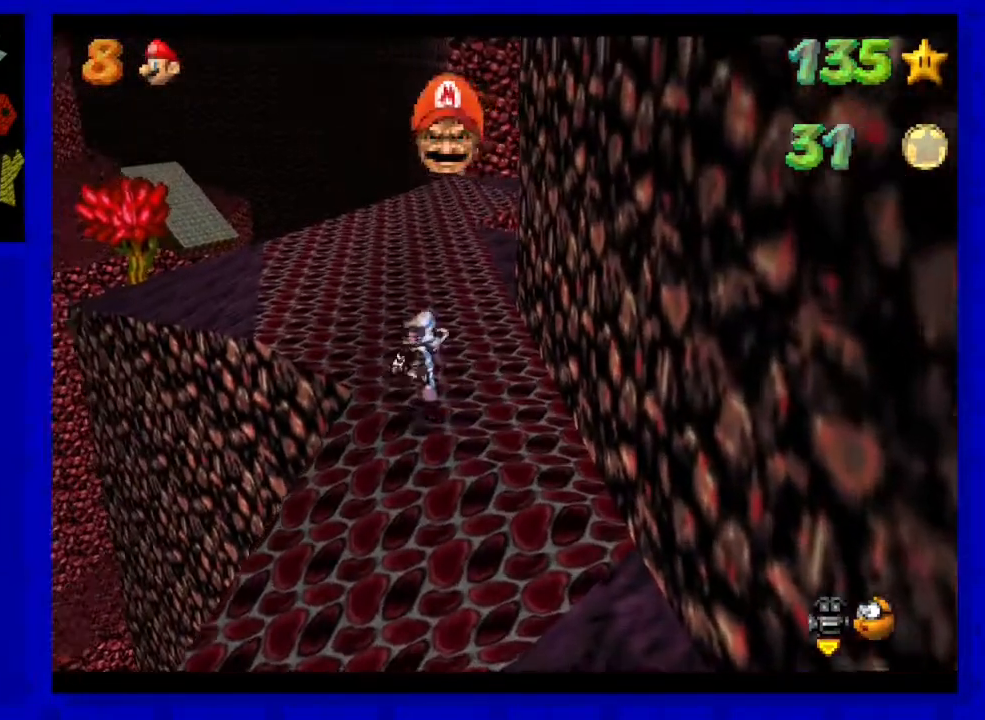
{"buttons": [], "left_stick": "up", "events": [[133, "A", "up"], [283, "B", "down"], [433, "B", "up"]]}
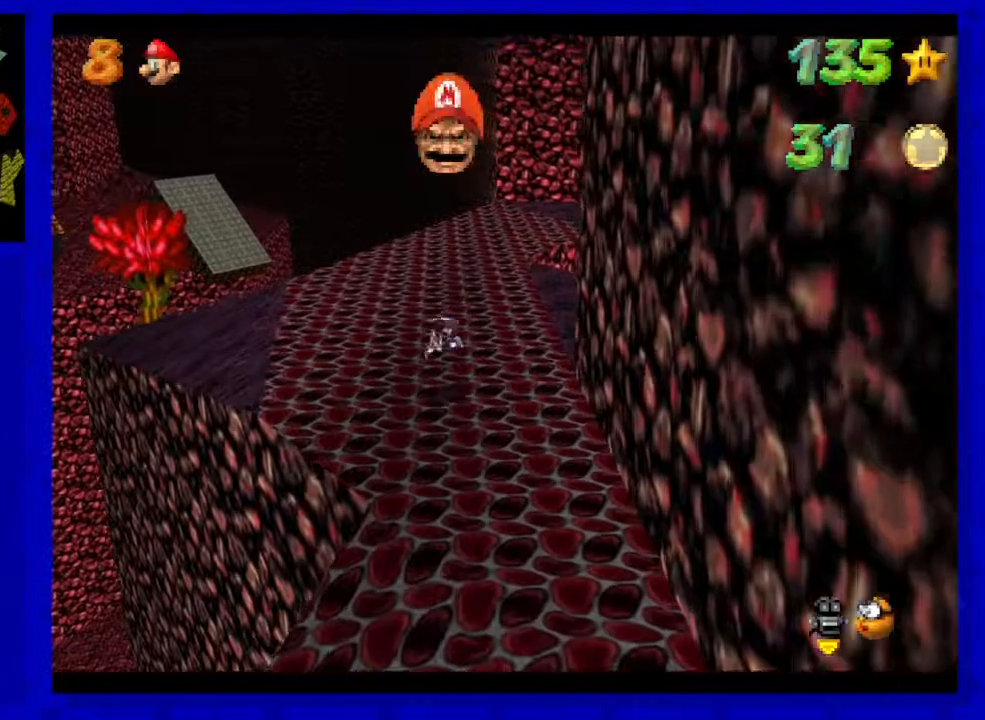
{"buttons": ["C_RIGHT"], "left_stick": "up-right", "events": [[200, "A", "down"], [350, "A", "up"], [483, "left_stick", "up-right"], [500, "C_RIGHT", "down"]]}
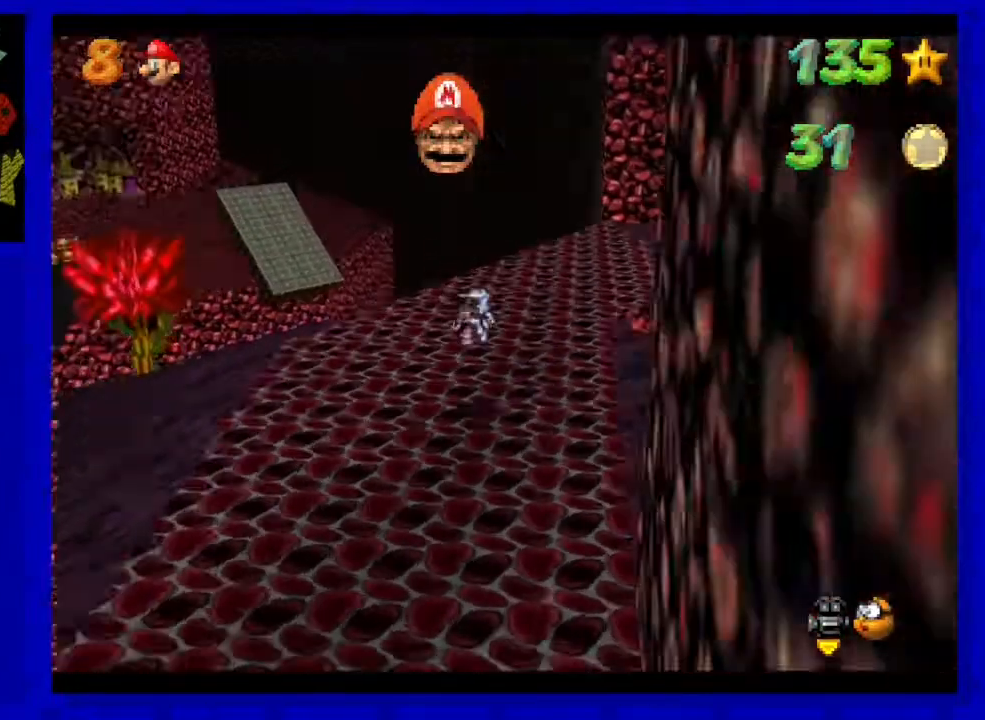
{"buttons": [], "left_stick": "up-right", "events": [[100, "C_RIGHT", "up"]]}
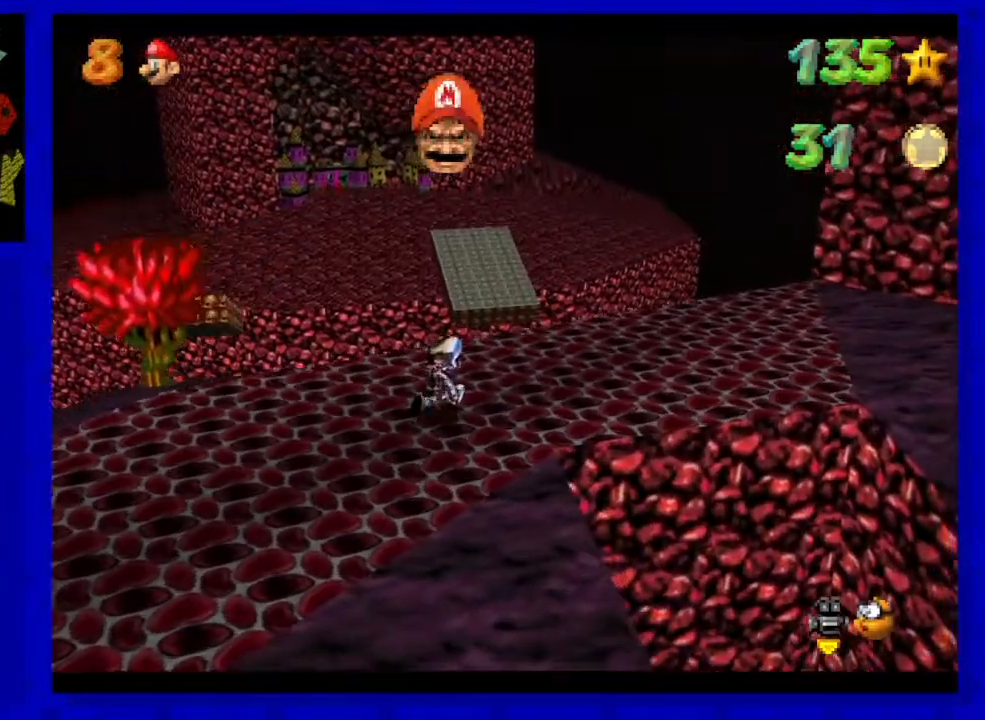
{"buttons": ["A"], "left_stick": "up", "events": [[200, "left_stick", "up"], [450, "A", "down"]]}
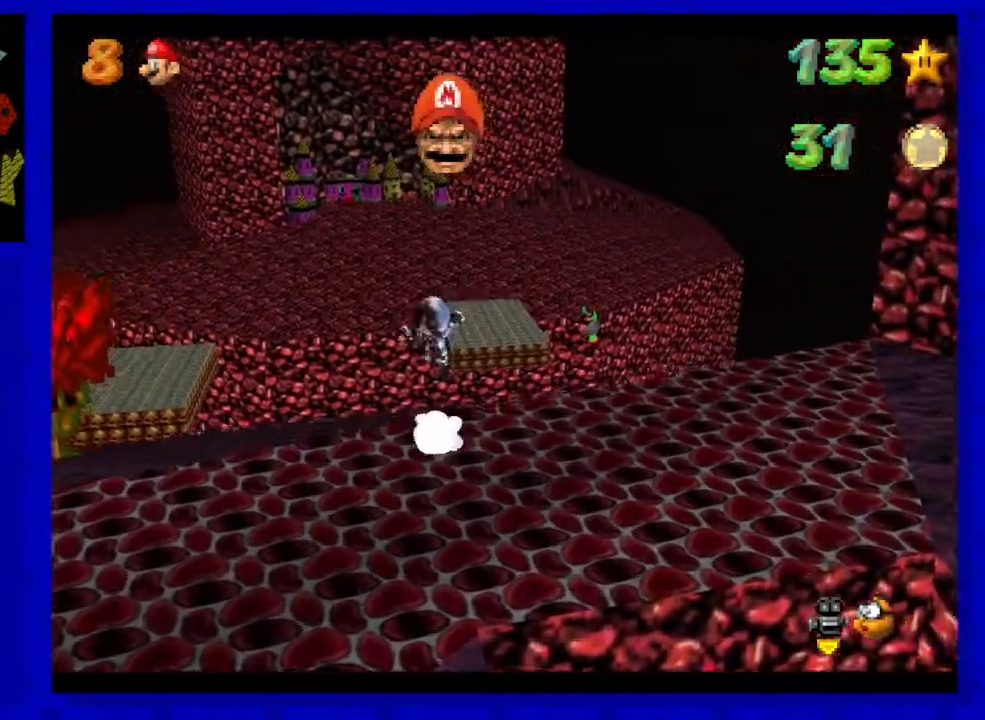
{"buttons": [], "left_stick": "up-right", "events": [[33, "A", "up"], [67, "left_stick", "up-right"]]}
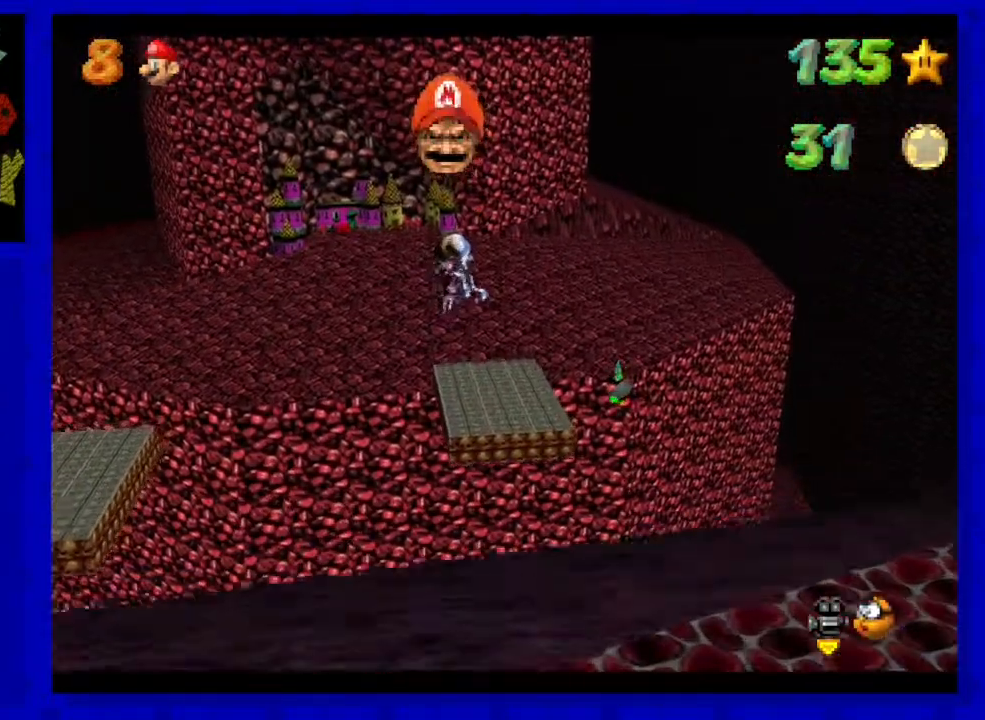
{"buttons": [], "left_stick": "up", "events": [[133, "left_stick", "up"]]}
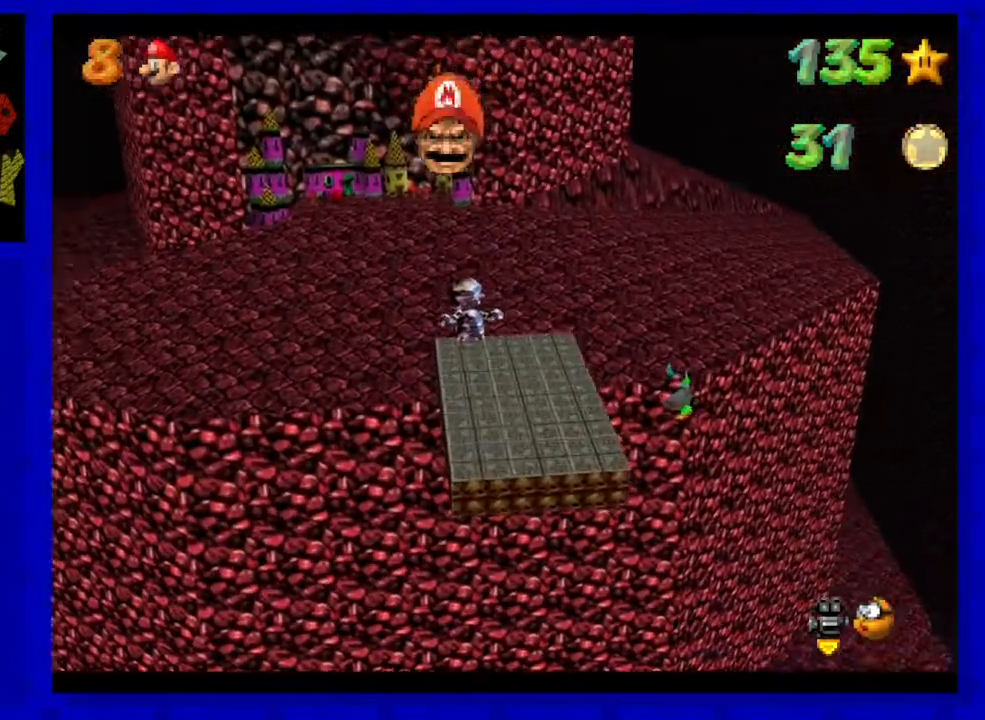
{"buttons": [], "left_stick": "up", "events": []}
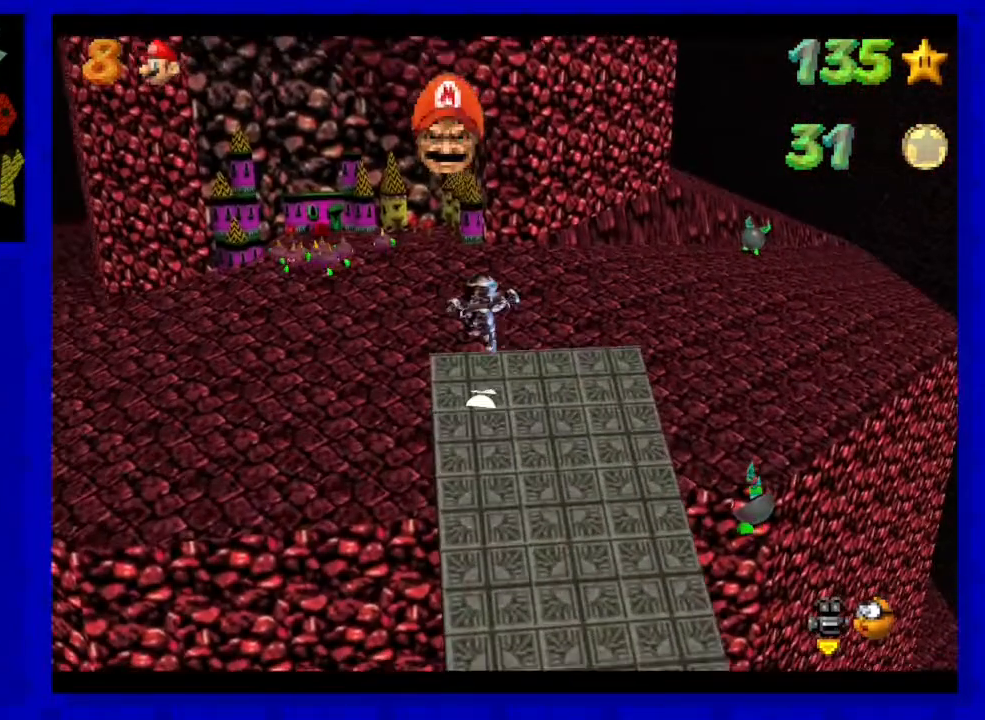
{"buttons": [], "left_stick": "up-left", "events": [[300, "left_stick", "up-left"]]}
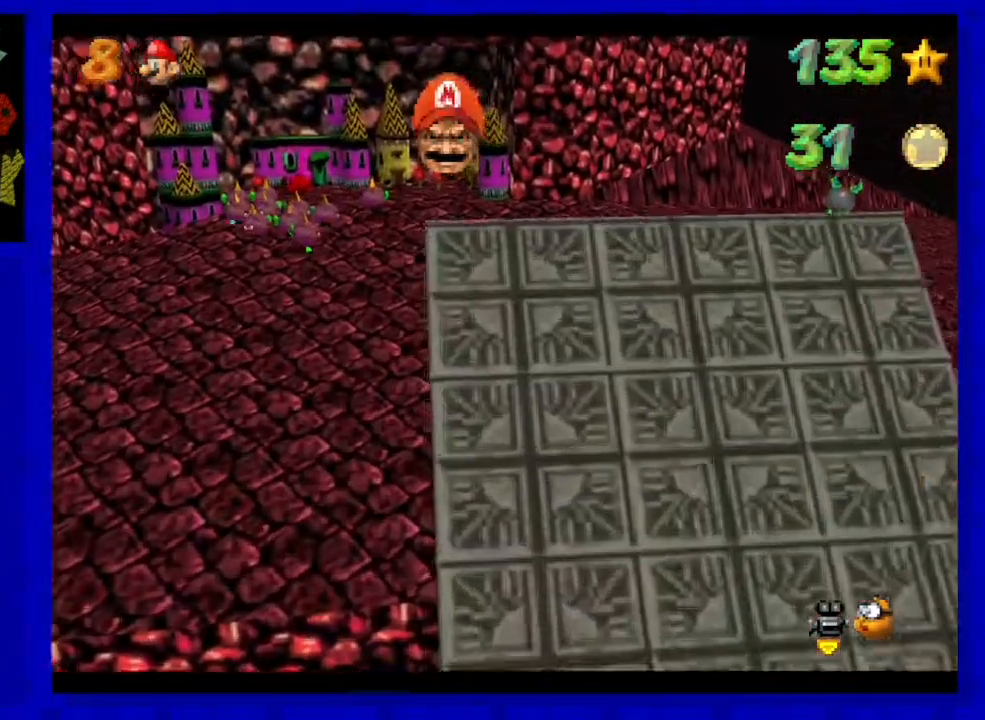
{"buttons": [], "left_stick": "up-left", "events": []}
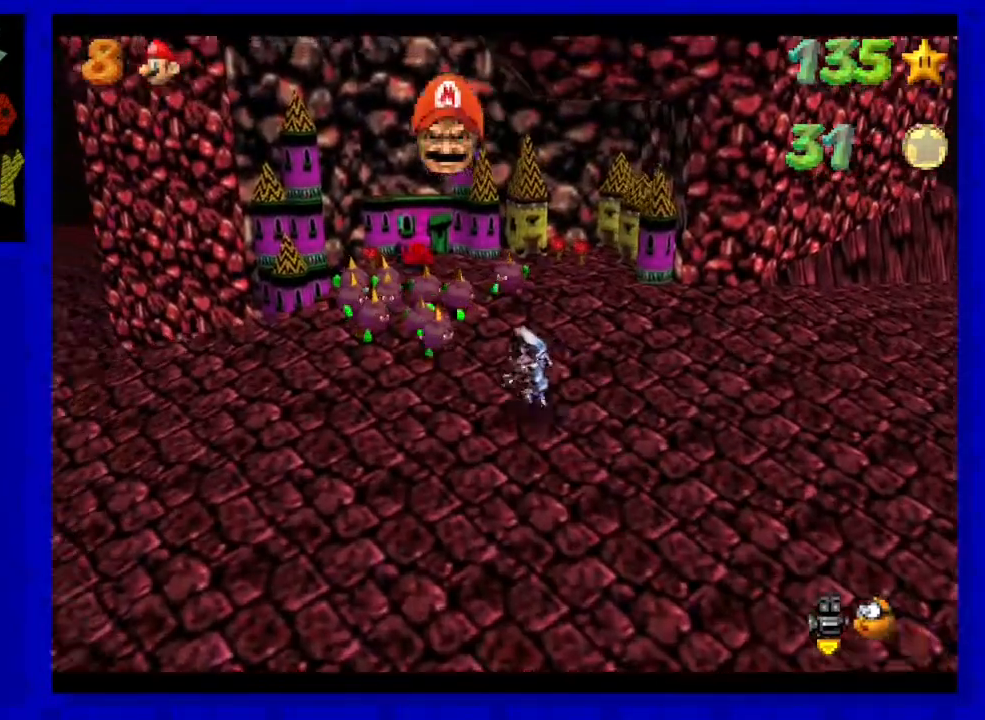
{"buttons": [], "left_stick": "up-left", "events": []}
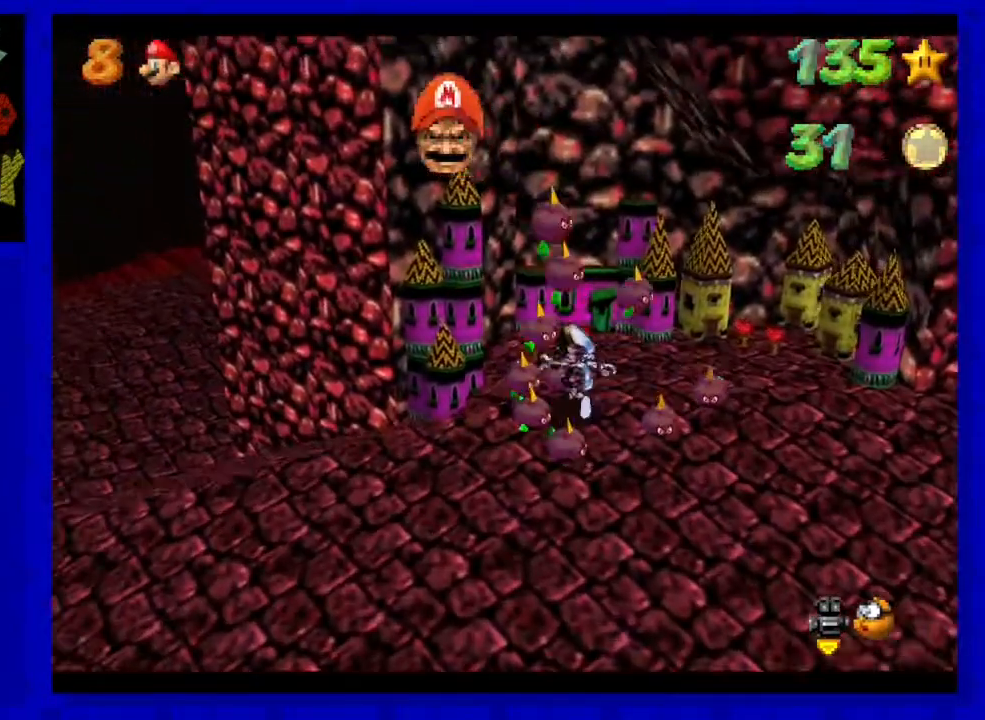
{"buttons": [], "left_stick": "down-right", "events": [[67, "left_stick", "up"], [417, "left_stick", "down"], [467, "left_stick", "down-right"]]}
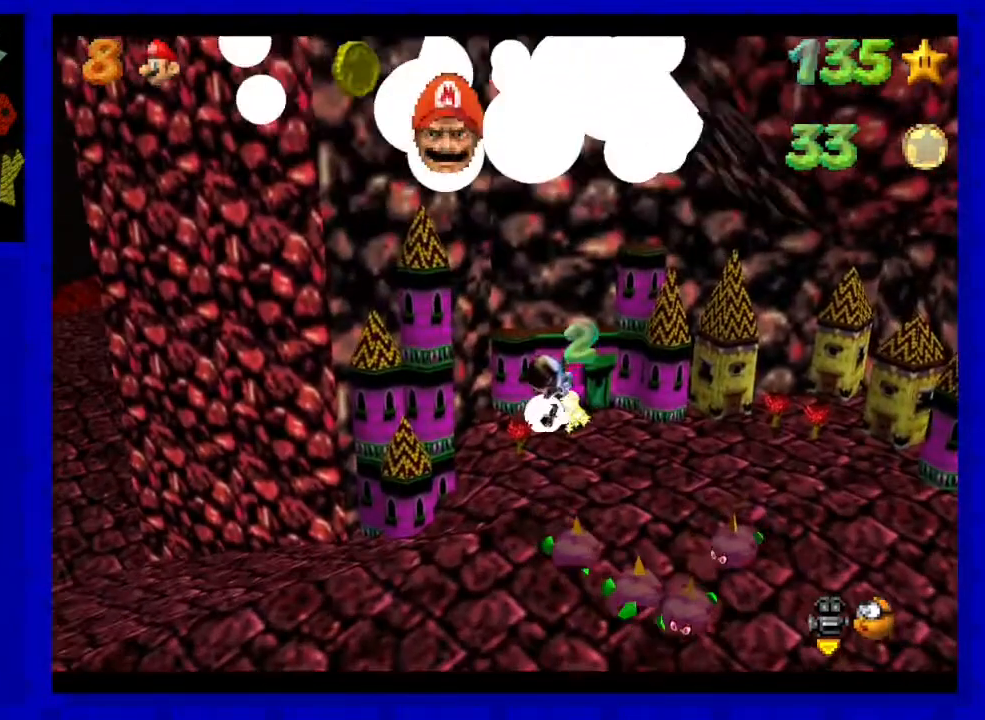
{"buttons": [], "left_stick": "down", "events": [[300, "left_stick", "down"]]}
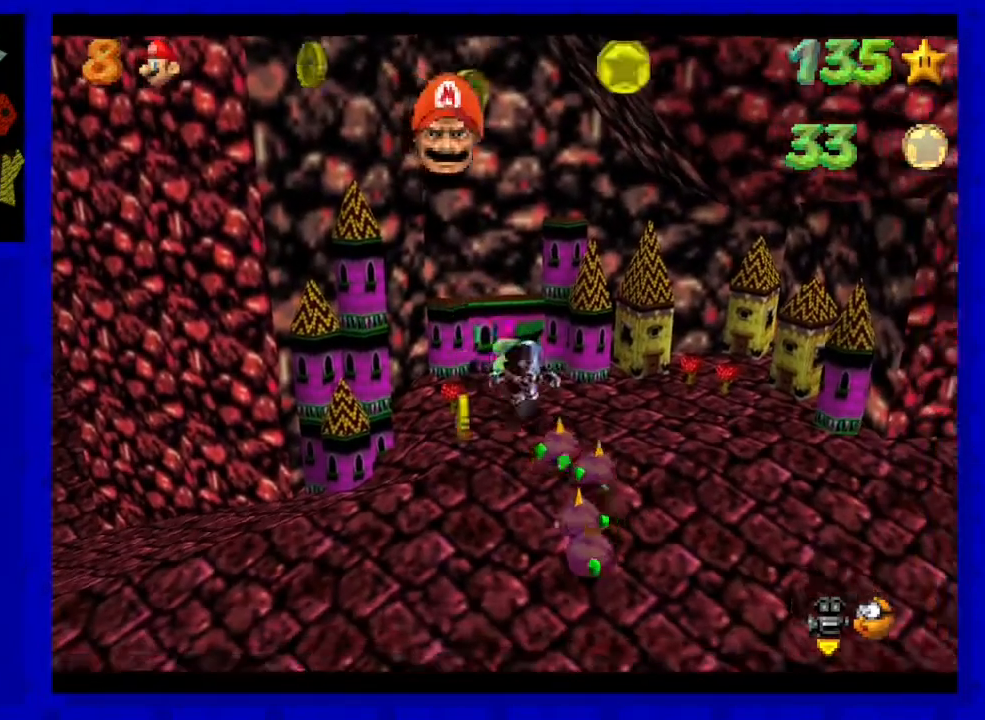
{"buttons": [], "left_stick": "down", "events": [[150, "left_stick", "down-right"], [367, "left_stick", "down"]]}
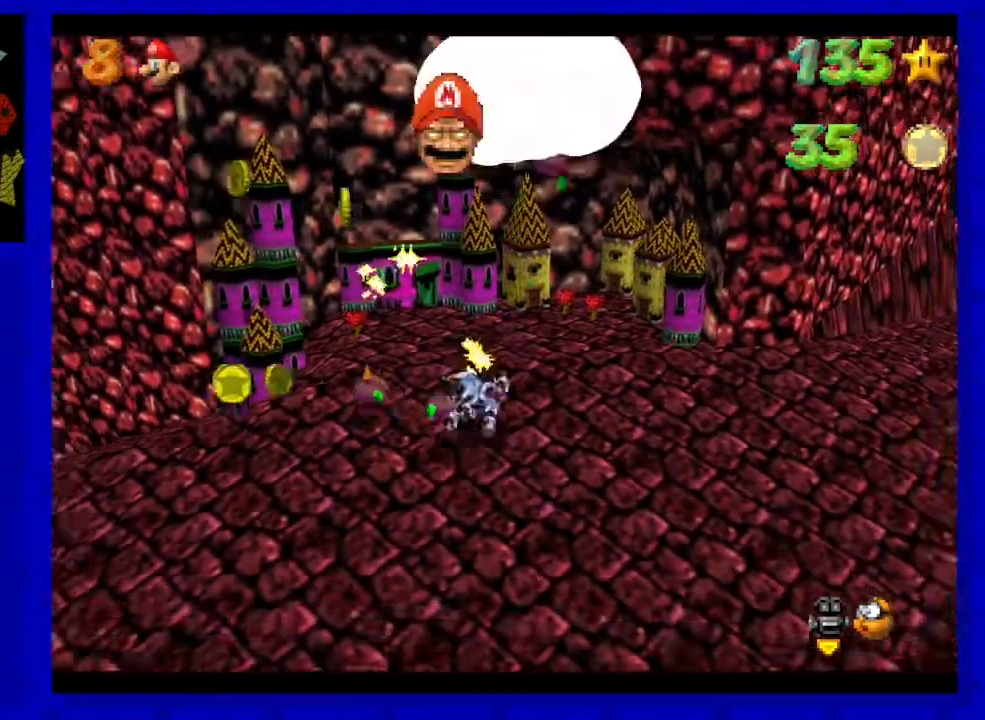
{"buttons": [], "left_stick": "up-left", "events": [[33, "left_stick", "down-left"], [267, "left_stick", "up-left"]]}
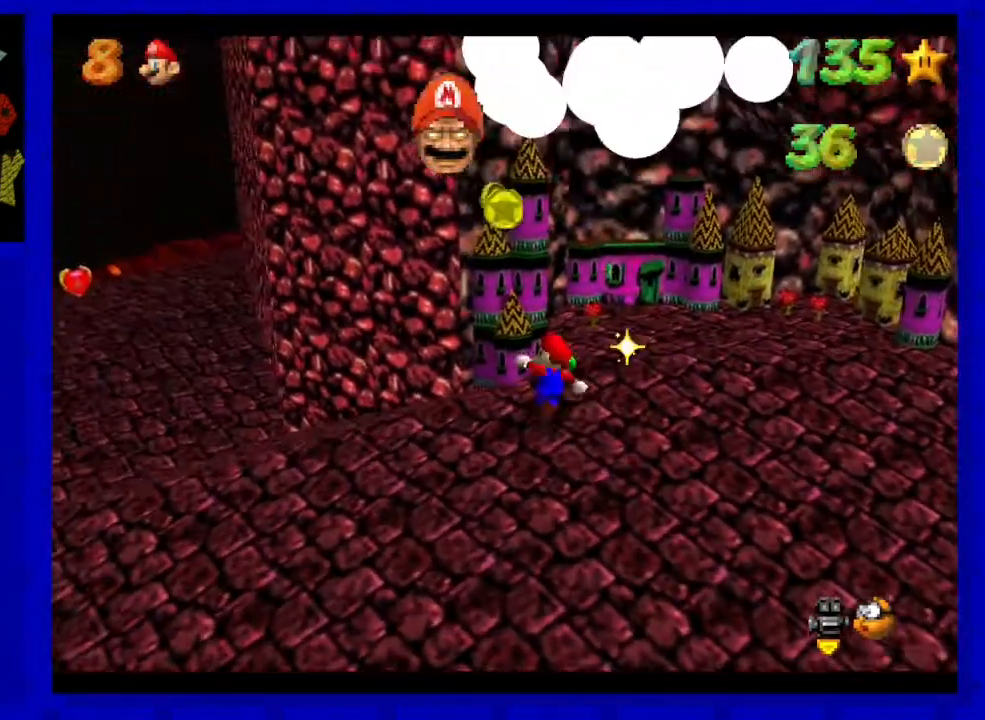
{"buttons": [], "left_stick": "down", "events": [[83, "left_stick", "up-right"], [267, "left_stick", "center"], [367, "left_stick", "down"]]}
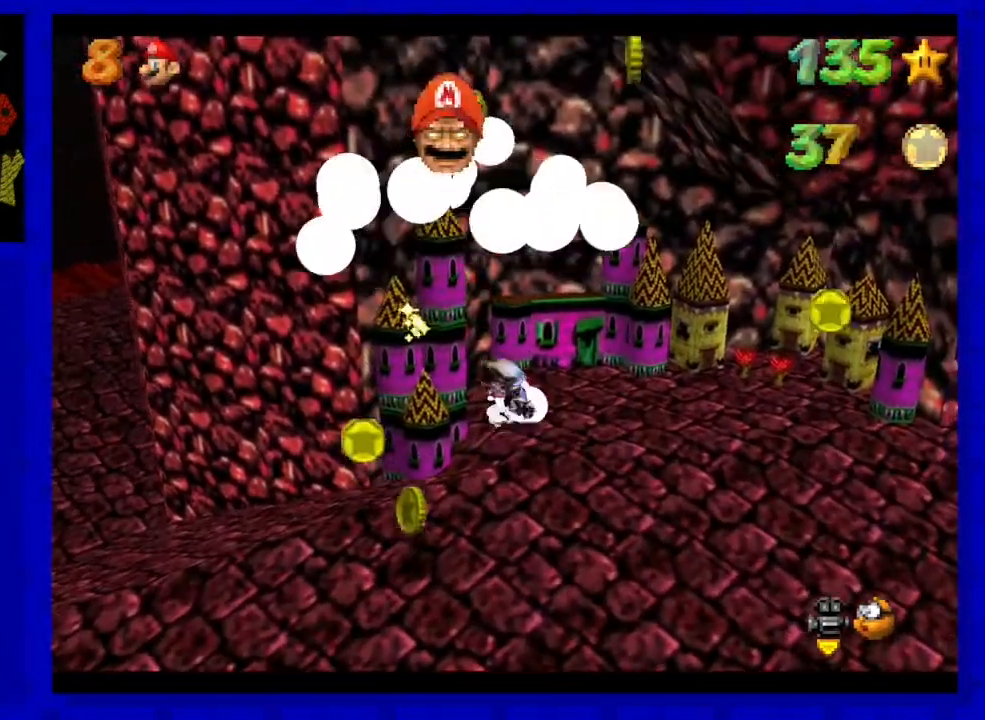
{"buttons": [], "left_stick": "down-left", "events": [[67, "left_stick", "down-left"]]}
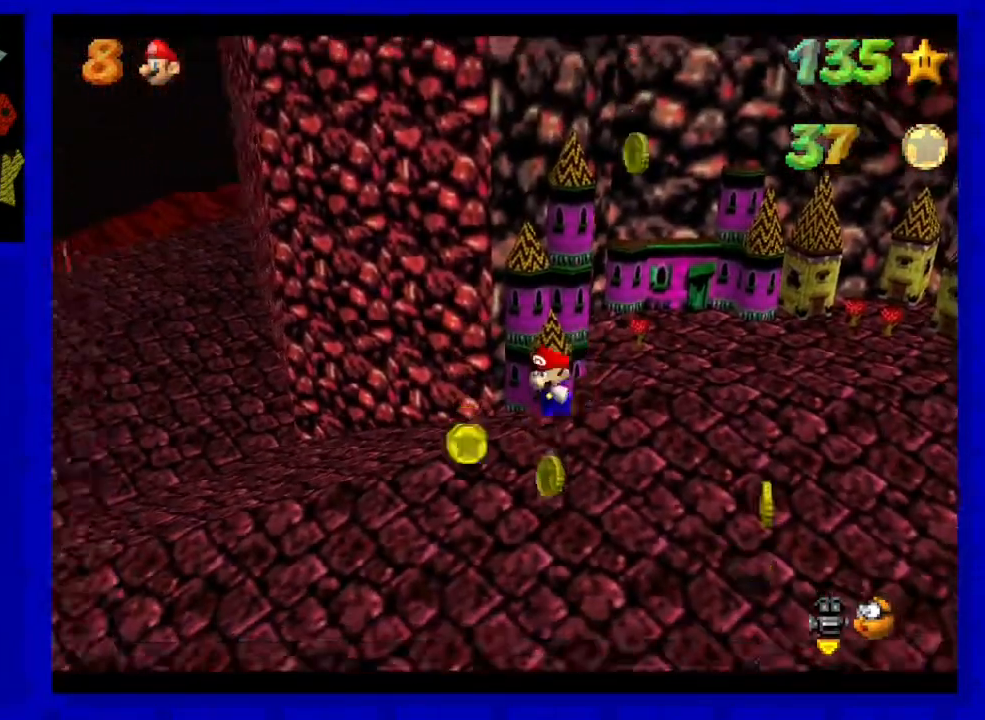
{"buttons": [], "left_stick": "down-right", "events": [[233, "left_stick", "down"], [350, "left_stick", "down-right"]]}
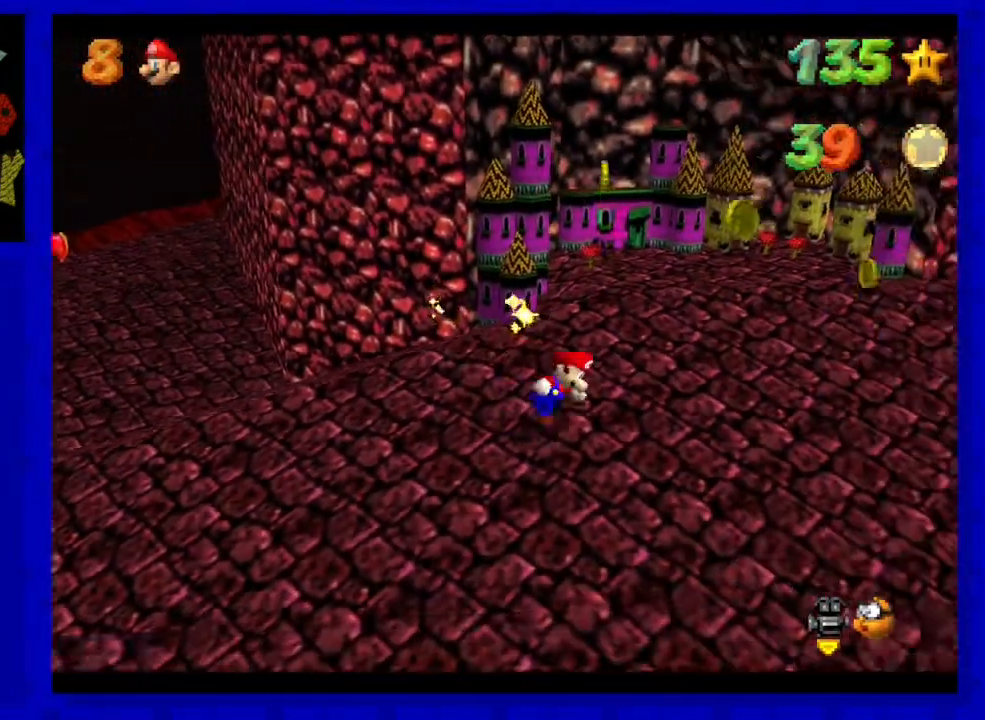
{"buttons": [], "left_stick": "up", "events": [[33, "left_stick", "up-right"], [117, "left_stick", "up"]]}
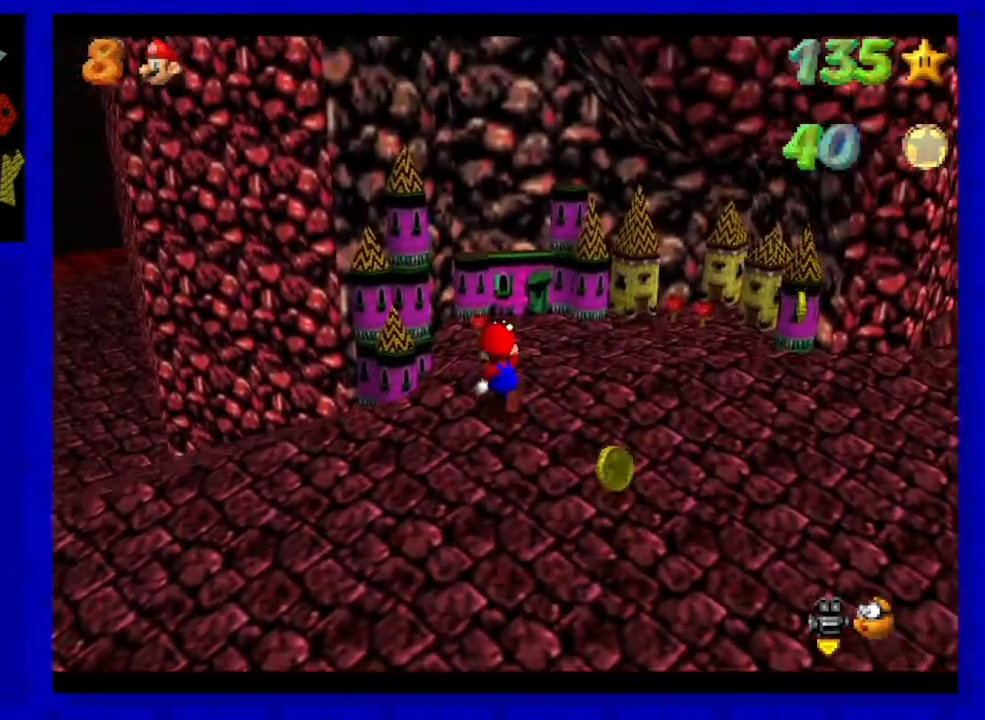
{"buttons": [], "left_stick": "down-right", "events": [[217, "left_stick", "right"], [367, "left_stick", "down-right"]]}
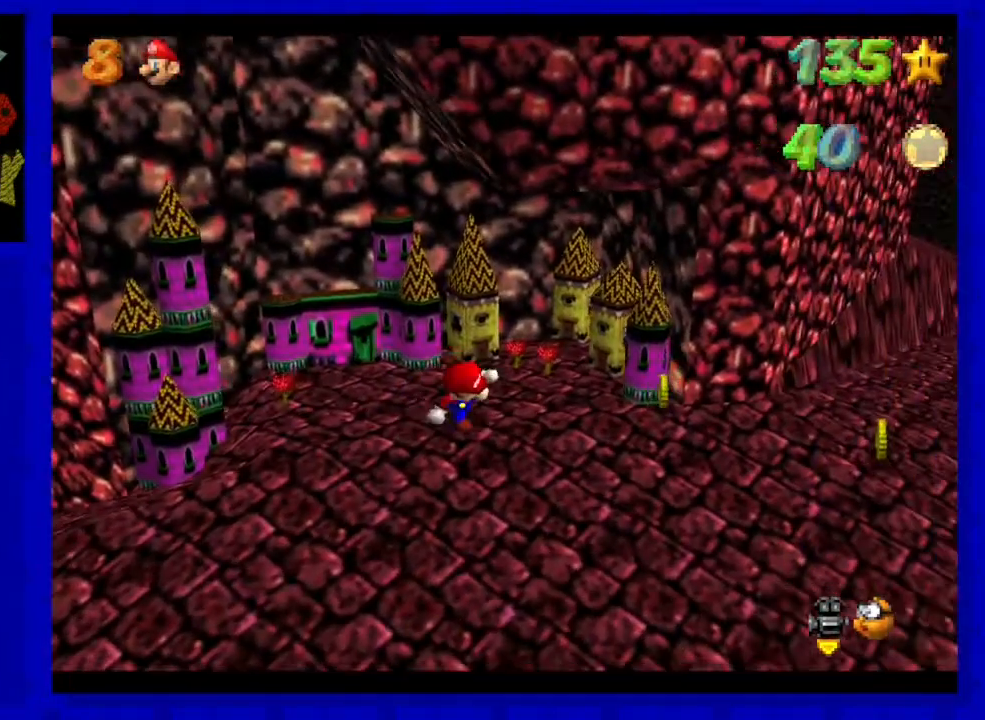
{"buttons": [], "left_stick": "up-right", "events": [[233, "left_stick", "right"], [350, "left_stick", "up-right"]]}
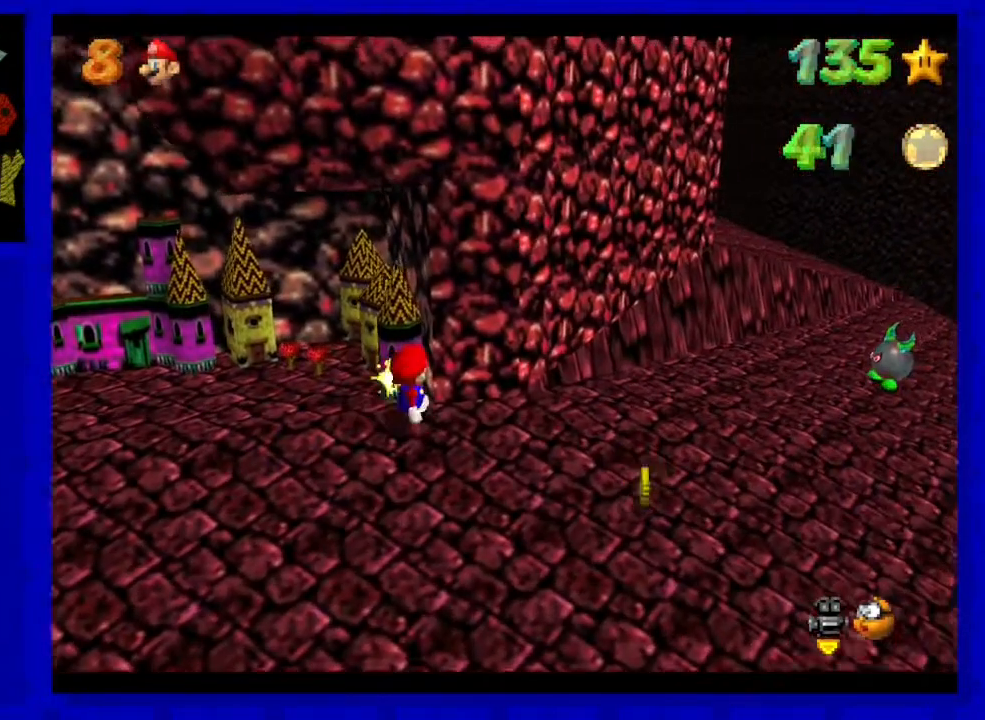
{"buttons": [], "left_stick": "down-right", "events": [[100, "left_stick", "down-right"]]}
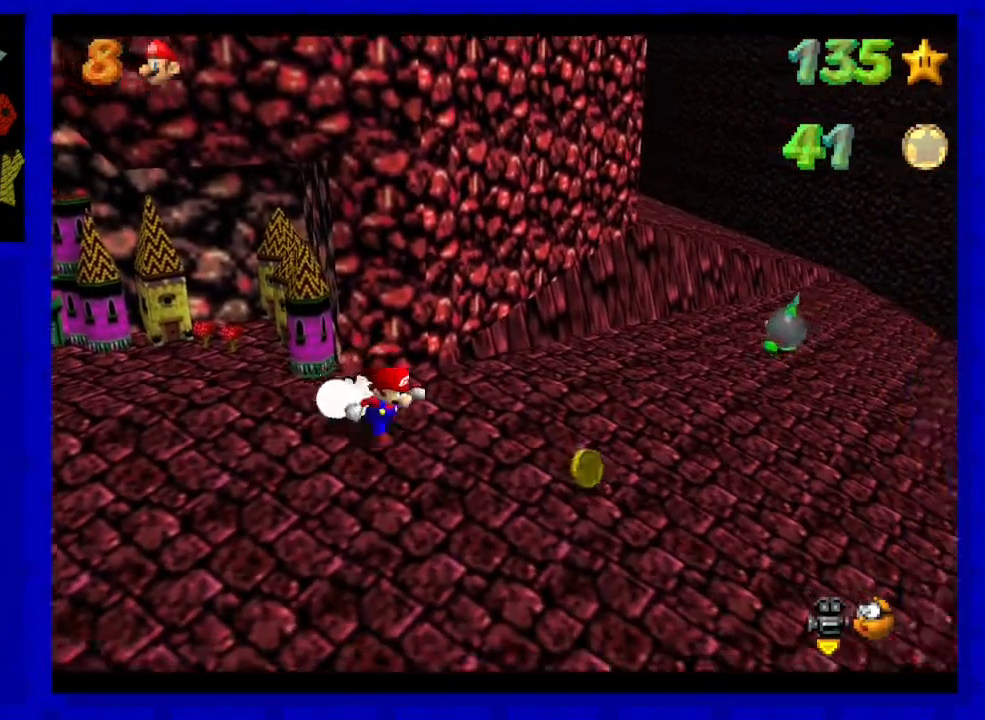
{"buttons": [], "left_stick": "right", "events": [[467, "left_stick", "right"]]}
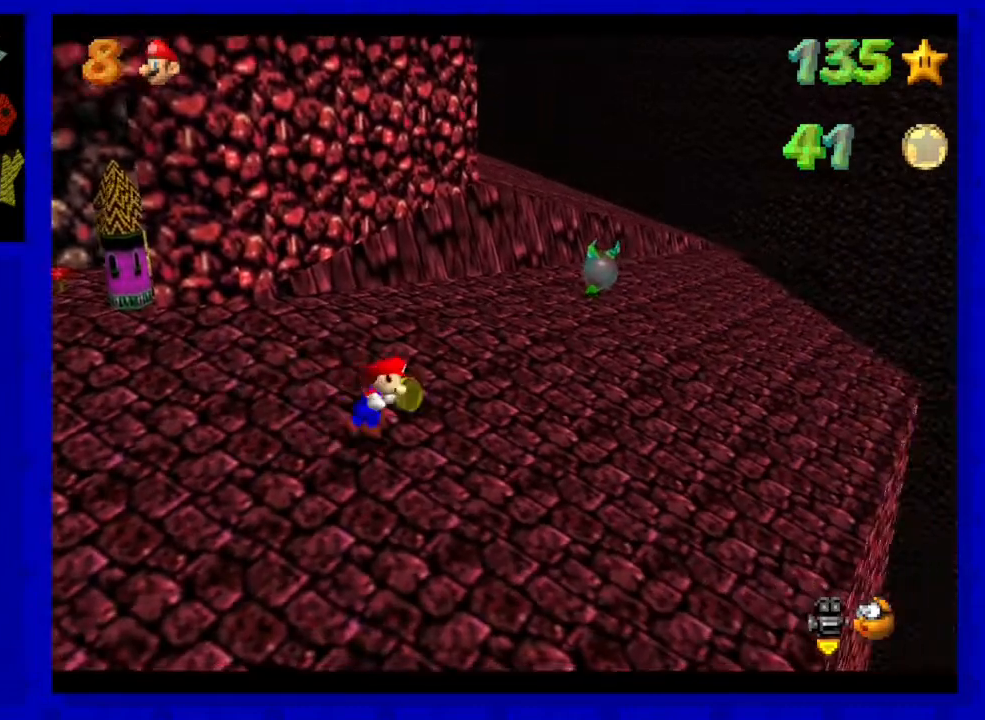
{"buttons": [], "left_stick": "up", "events": [[83, "left_stick", "up-right"], [333, "A", "down"], [400, "left_stick", "up"], [467, "A", "up"]]}
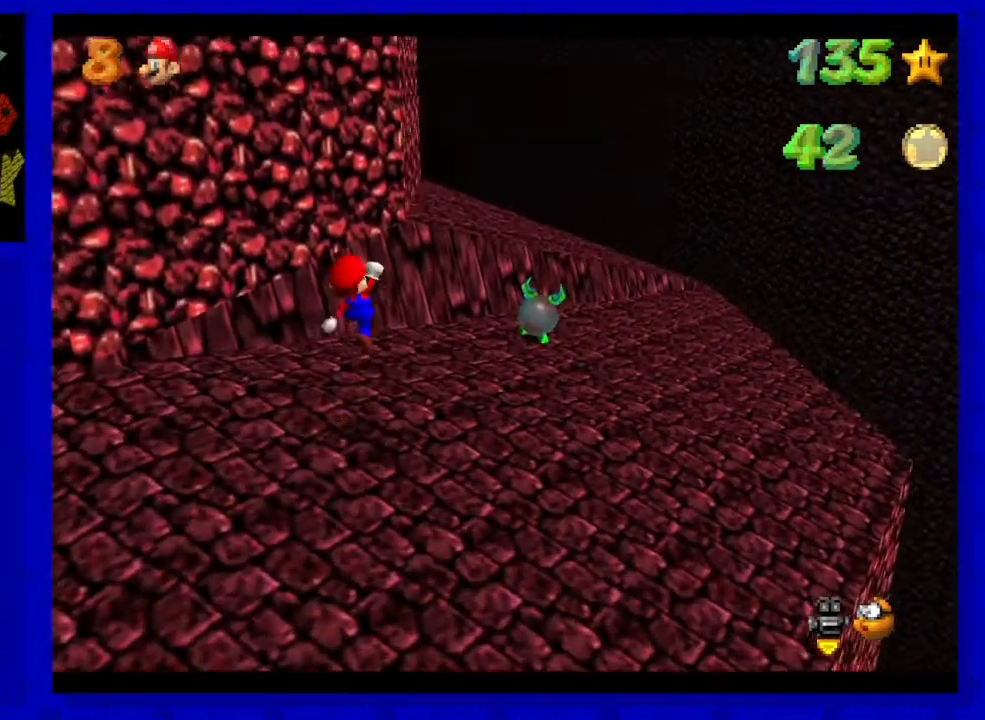
{"buttons": ["A"], "left_stick": "up", "events": [[200, "B", "down"], [317, "B", "up"], [467, "A", "down"]]}
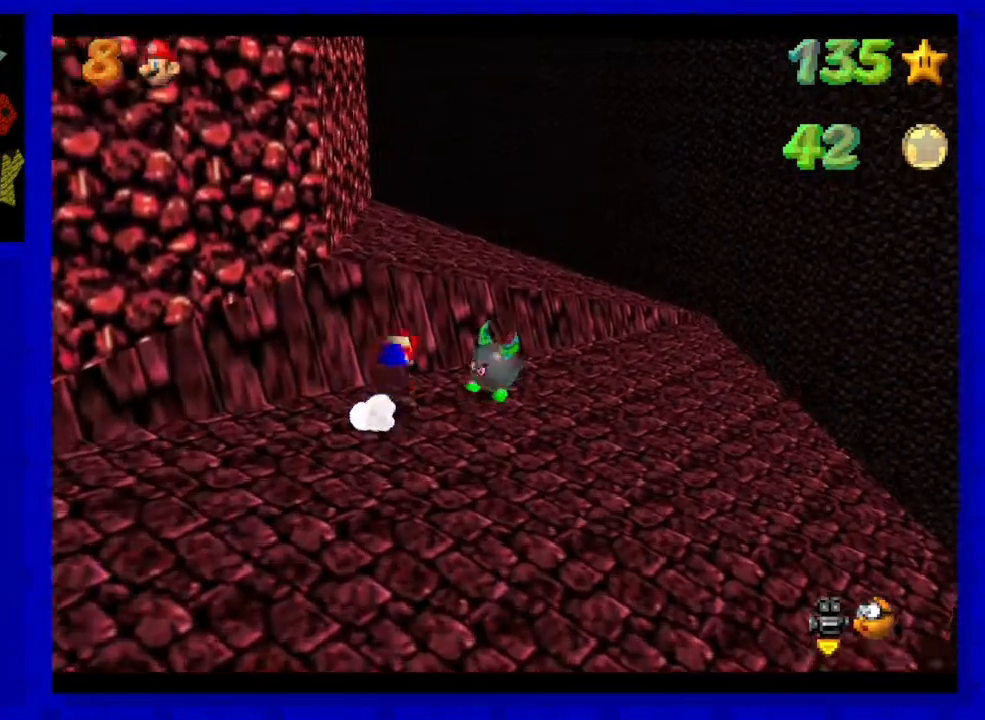
{"buttons": ["C_RIGHT"], "left_stick": "up-right", "events": [[233, "A", "up"], [417, "C_RIGHT", "down"], [483, "left_stick", "up-right"]]}
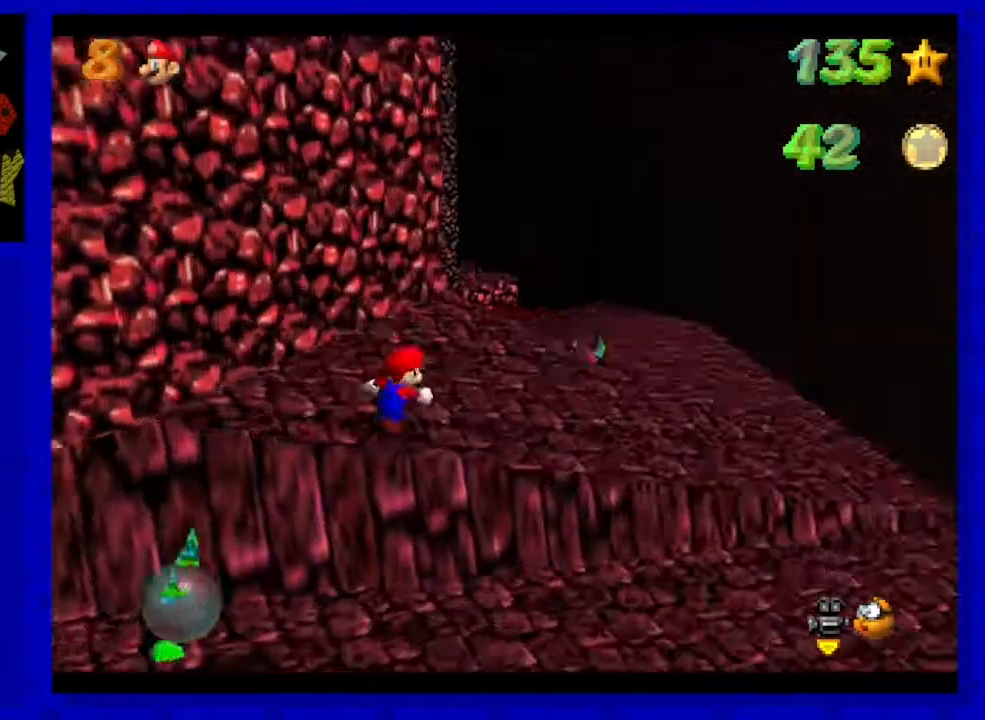
{"buttons": [], "left_stick": "up-right", "events": [[17, "C_RIGHT", "up"]]}
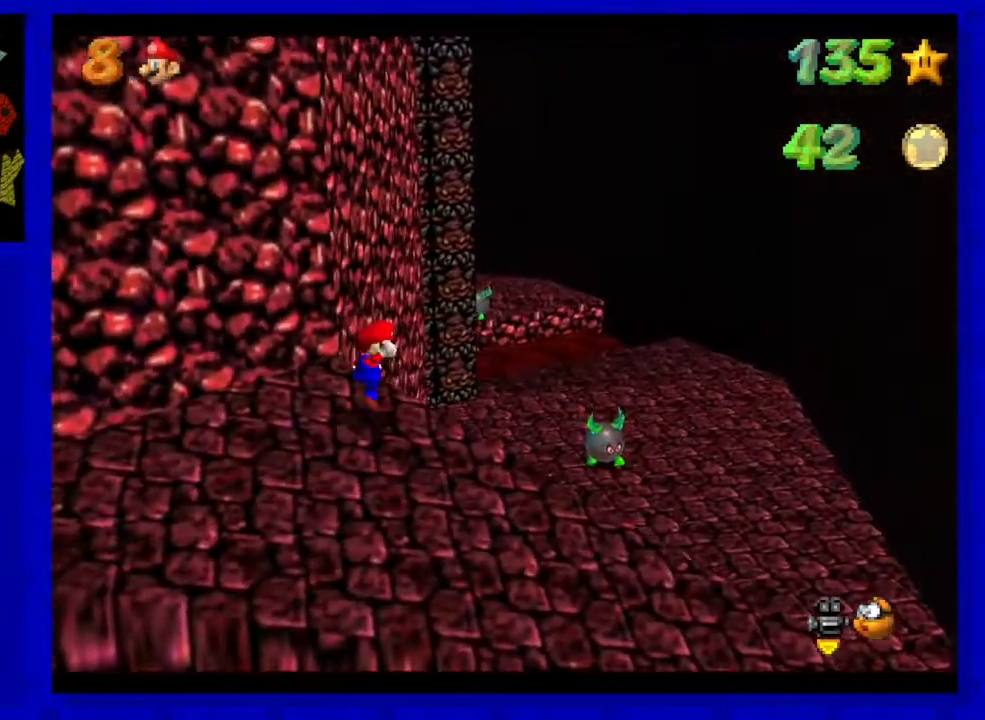
{"buttons": ["C_RIGHT"], "left_stick": "center", "events": [[17, "A", "down"], [150, "A", "up"], [433, "left_stick", "center"], [500, "C_RIGHT", "down"]]}
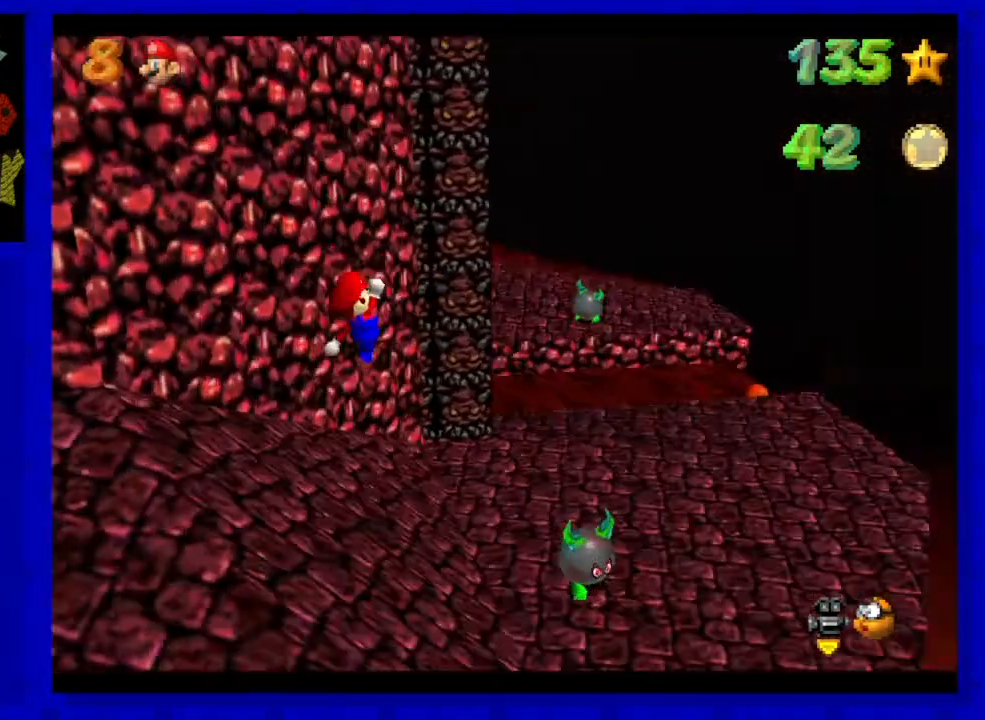
{"buttons": [], "left_stick": "right", "events": [[67, "C_RIGHT", "up"], [167, "left_stick", "right"]]}
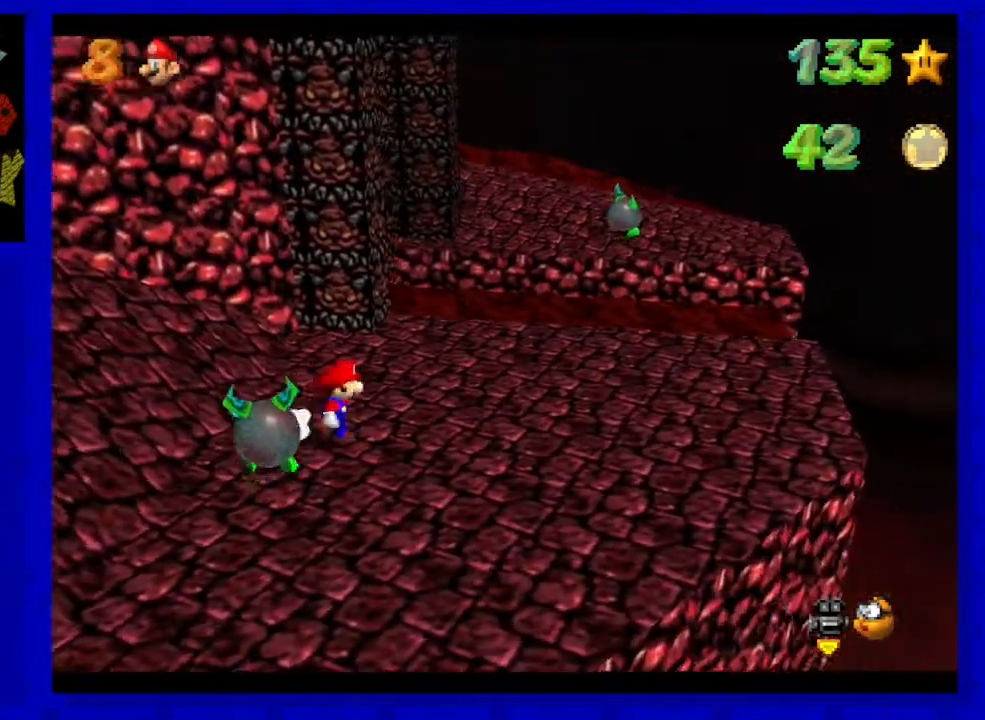
{"buttons": [], "left_stick": "up", "events": [[250, "left_stick", "up"]]}